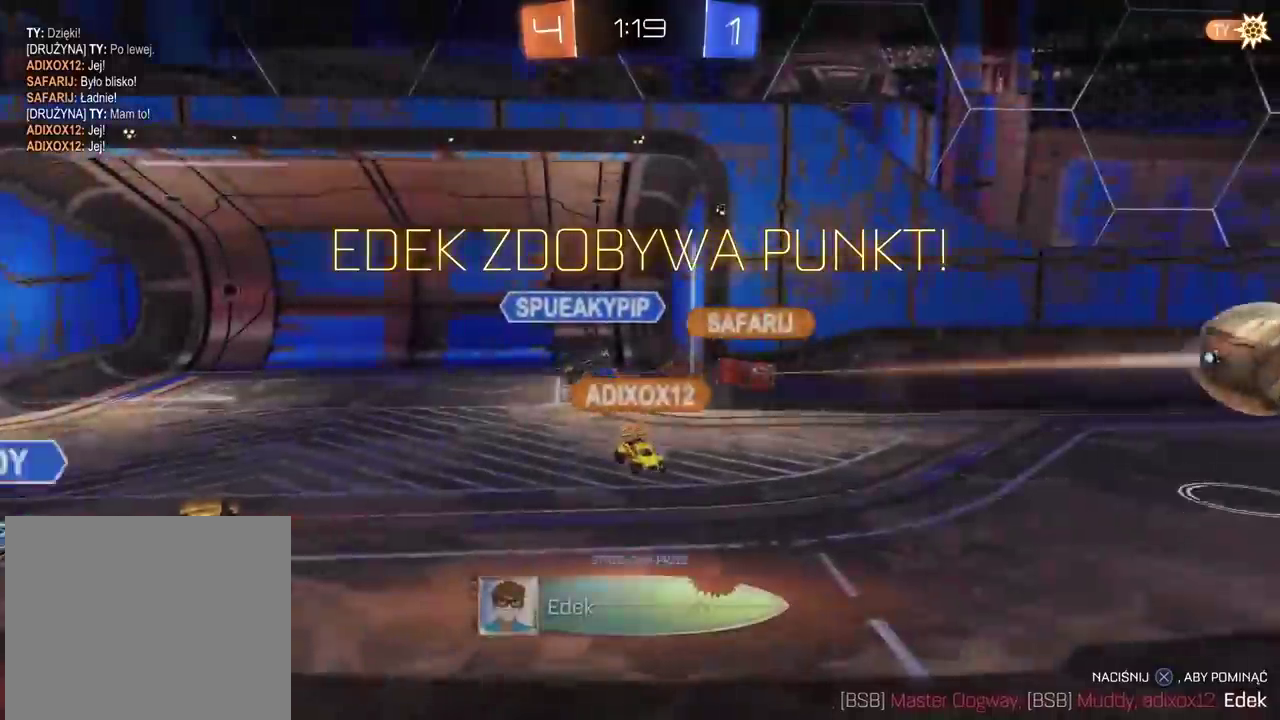
Gameplay with a controller (PlayStation layout); each line is a JSON object with the inputs held at the frame after it. "events" lists button and stick changes between this image and that frame as [ms after this image, input, new state], when the widget could be followed in between.
{"buttons": ["CROSS"], "left_stick": "center", "right_stick": "center", "events": [[50, "CROSS", "down"], [150, "CROSS", "up"], [267, "CROSS", "down"], [367, "CROSS", "up"], [433, "CROSS", "down"]]}
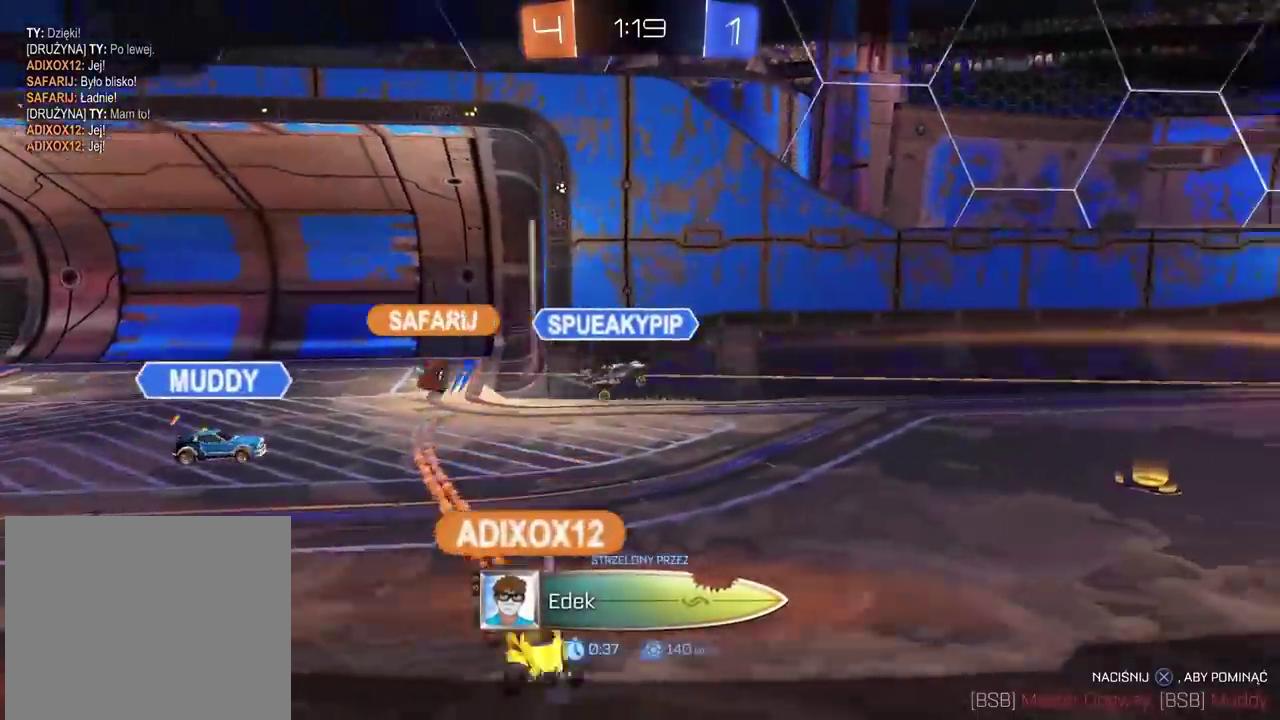
{"buttons": [], "left_stick": "center", "right_stick": "center", "events": [[50, "CROSS", "up"], [117, "CROSS", "down"], [267, "CROSS", "up"], [333, "CROSS", "down"], [467, "CROSS", "up"]]}
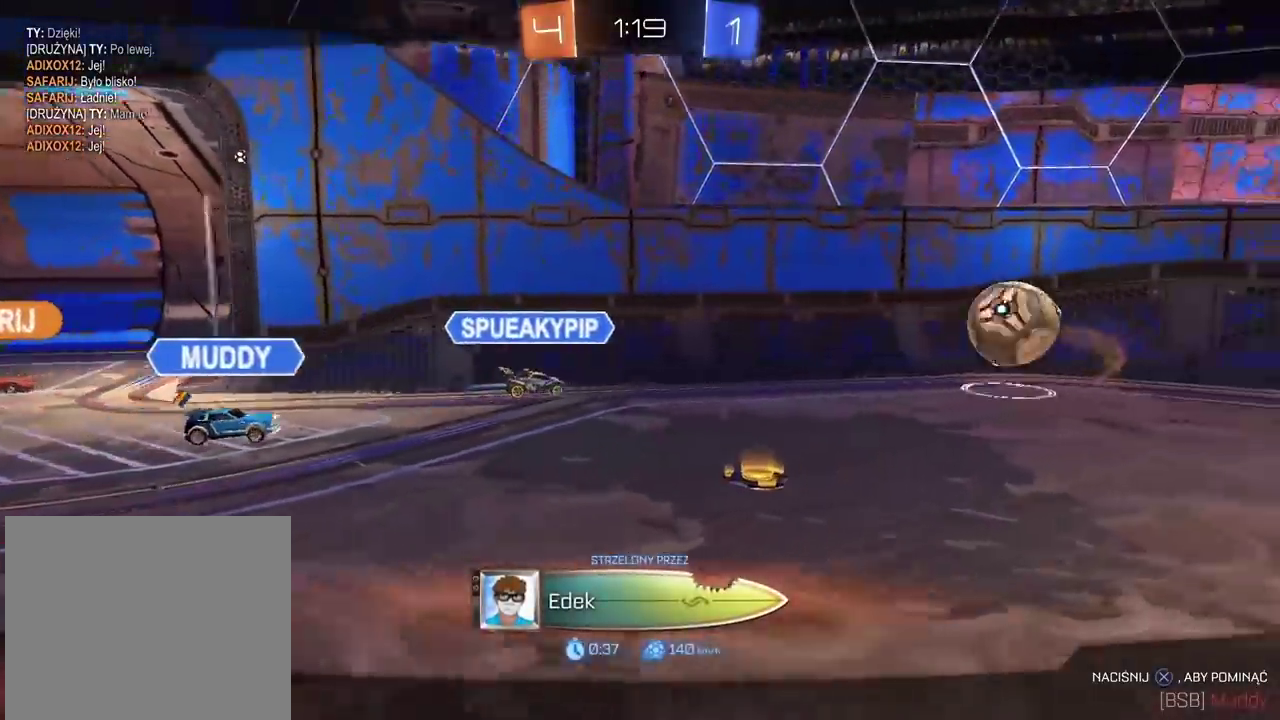
{"buttons": [], "left_stick": "center", "right_stick": "center", "events": []}
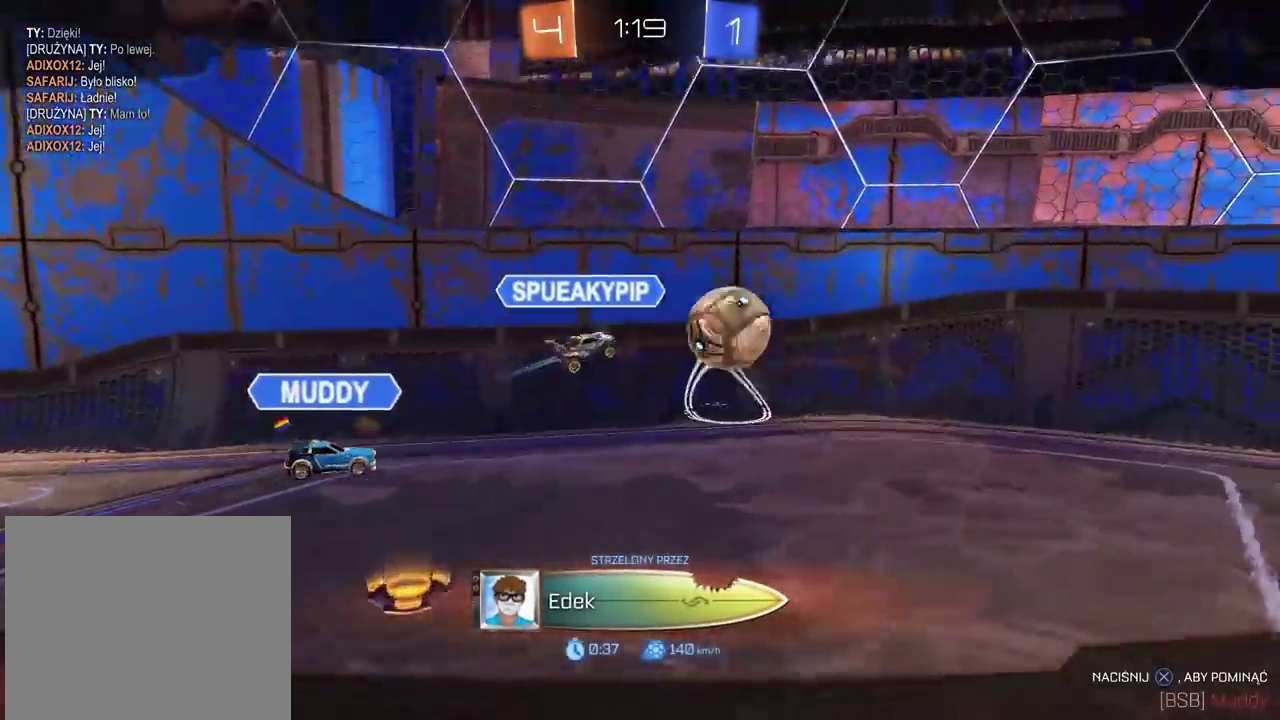
{"buttons": ["CROSS"], "left_stick": "center", "right_stick": "center", "events": [[17, "CROSS", "down"], [167, "CROSS", "up"], [283, "CROSS", "down"]]}
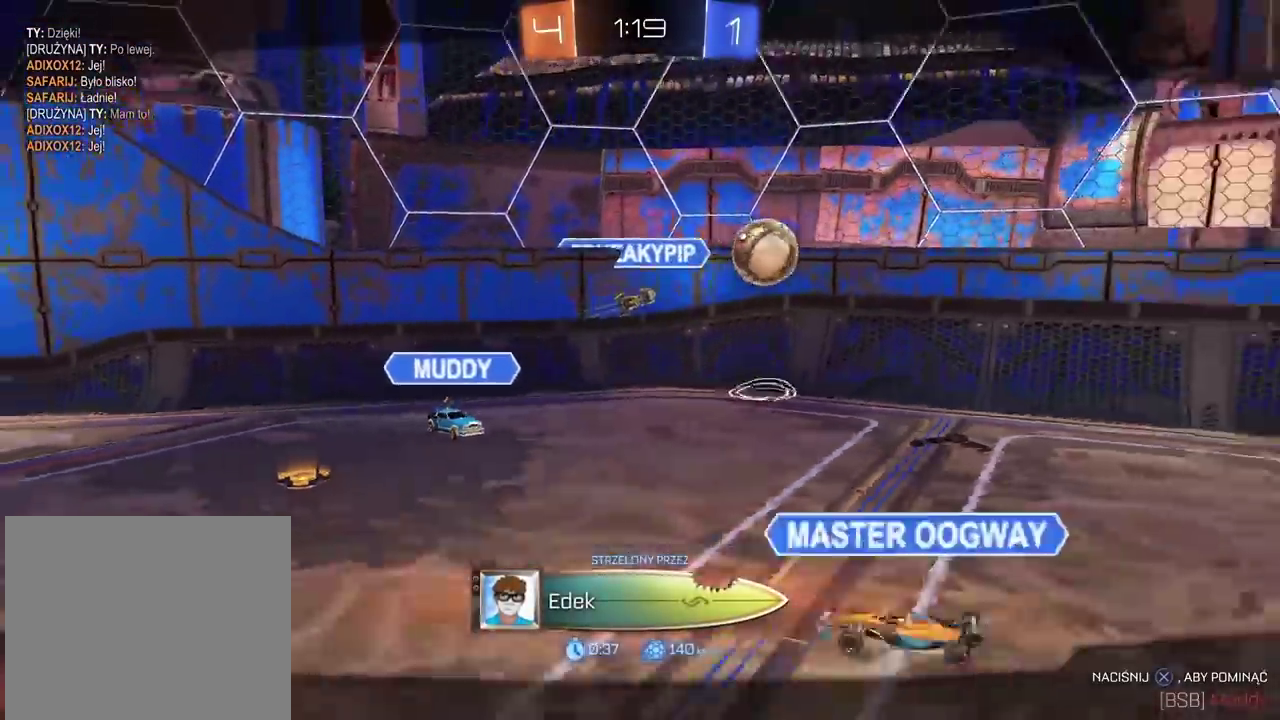
{"buttons": ["CROSS"], "left_stick": "center", "right_stick": "center", "events": [[33, "CROSS", "up"], [150, "CROSS", "down"], [300, "CROSS", "up"], [400, "CROSS", "down"]]}
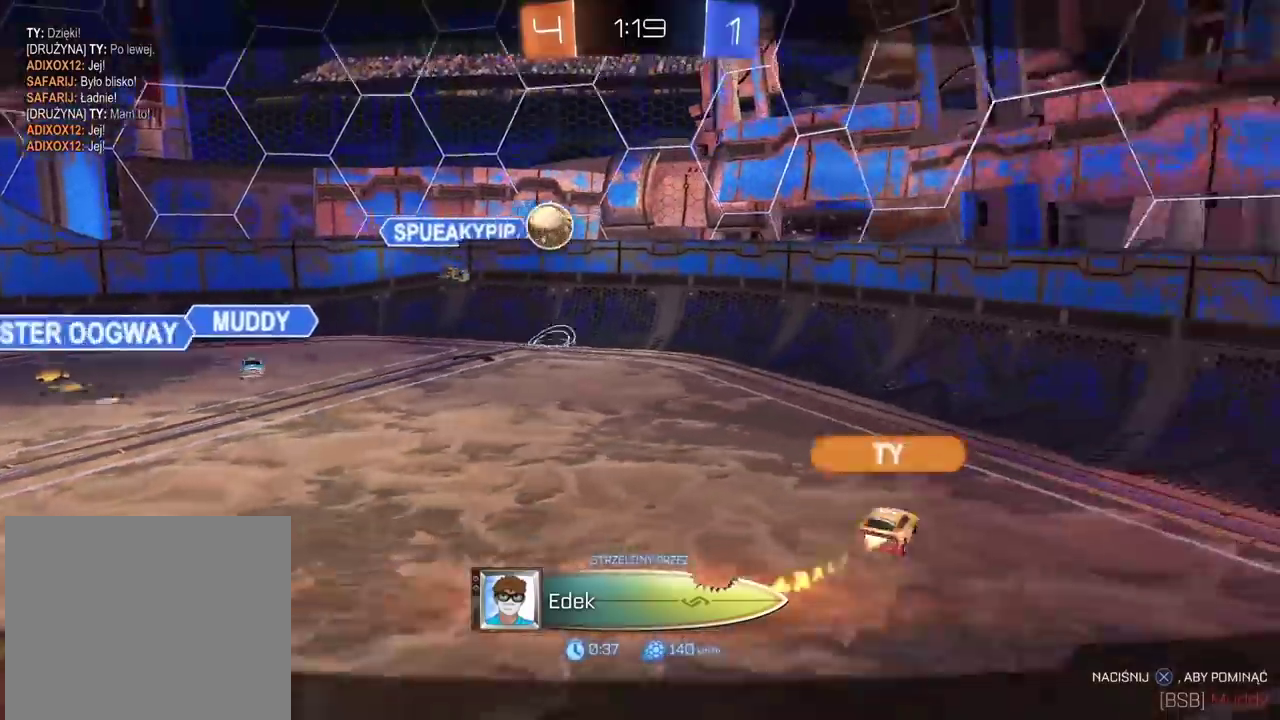
{"buttons": ["CROSS"], "left_stick": "center", "right_stick": "center", "events": [[100, "CROSS", "up"], [217, "CROSS", "down"], [350, "CROSS", "up"], [433, "CROSS", "down"]]}
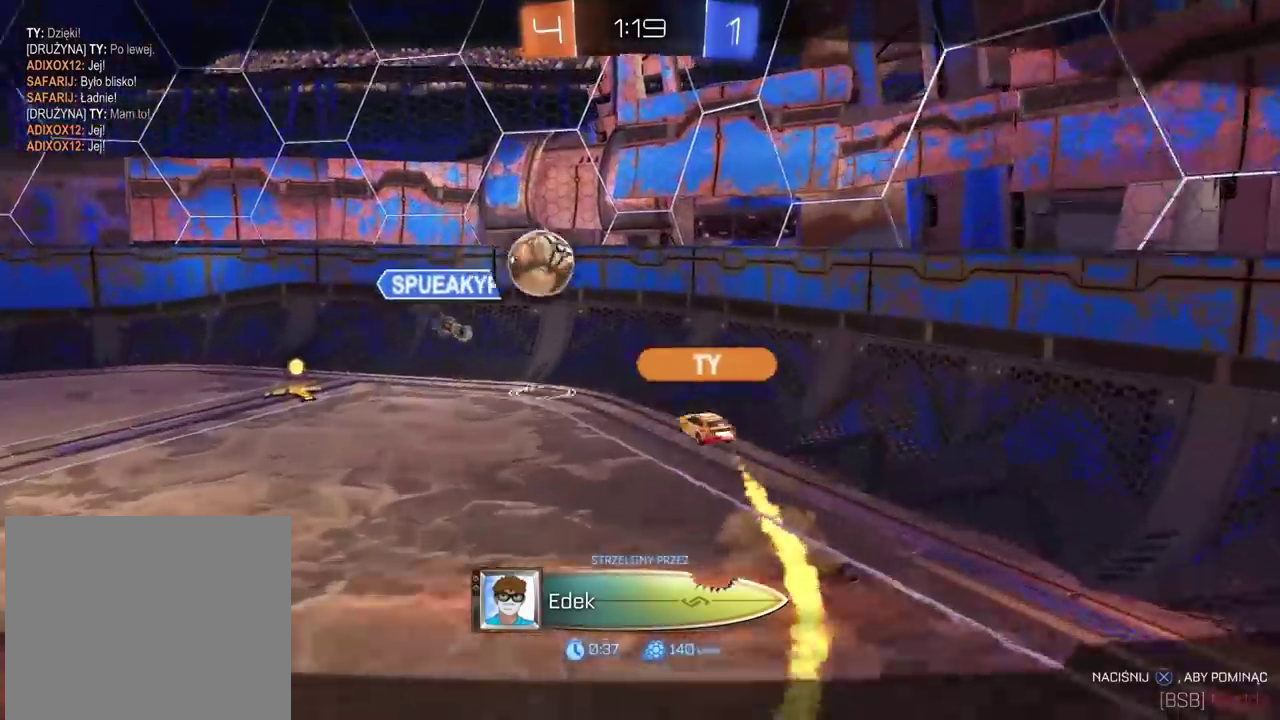
{"buttons": [], "left_stick": "center", "right_stick": "center", "events": [[100, "CROSS", "up"], [200, "CROSS", "down"], [333, "CROSS", "up"]]}
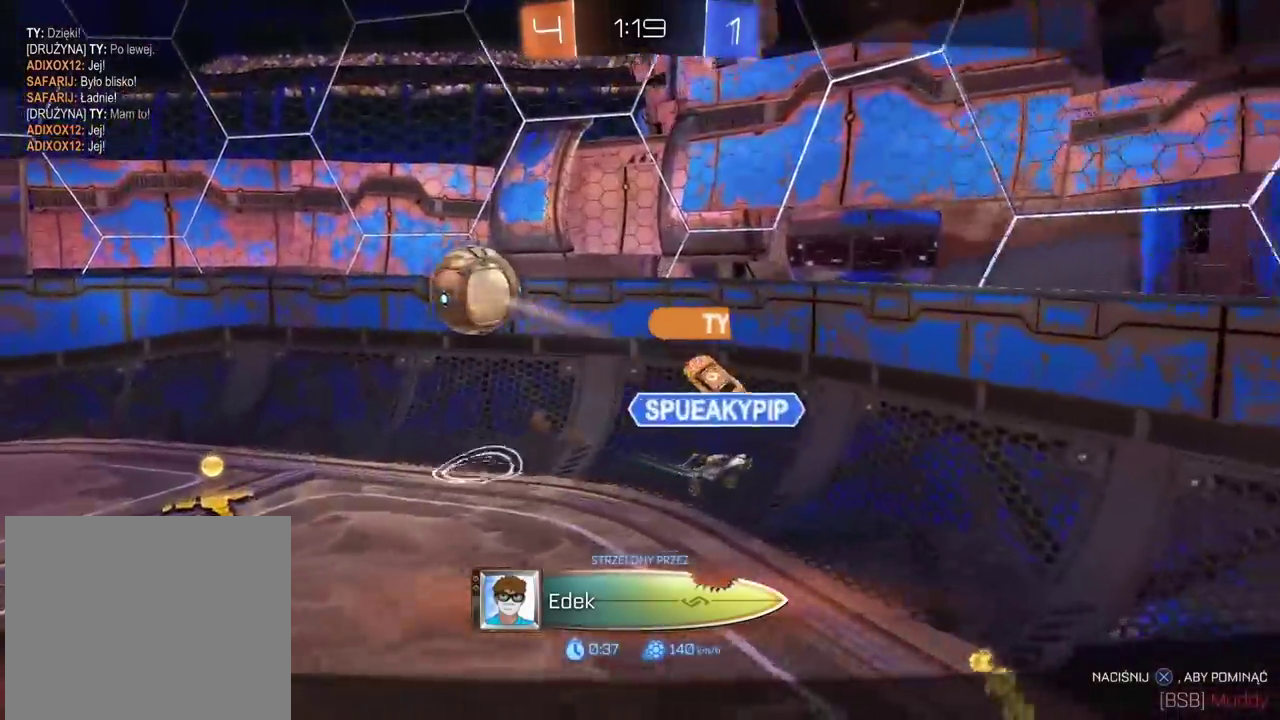
{"buttons": ["CROSS"], "left_stick": "center", "right_stick": "center", "events": [[83, "CROSS", "down"], [300, "CROSS", "up"], [400, "CROSS", "down"]]}
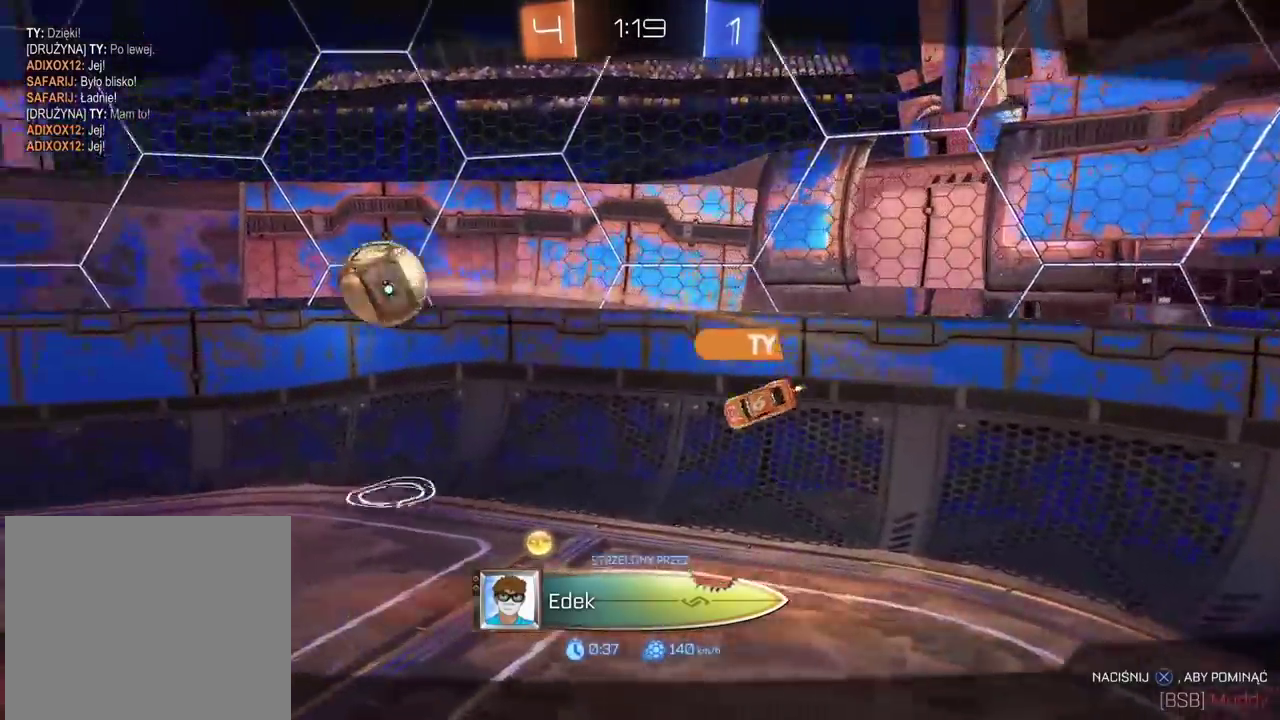
{"buttons": [], "left_stick": "center", "right_stick": "center", "events": [[17, "CROSS", "up"], [150, "CROSS", "down"], [283, "CROSS", "up"], [383, "CROSS", "down"], [483, "CROSS", "up"]]}
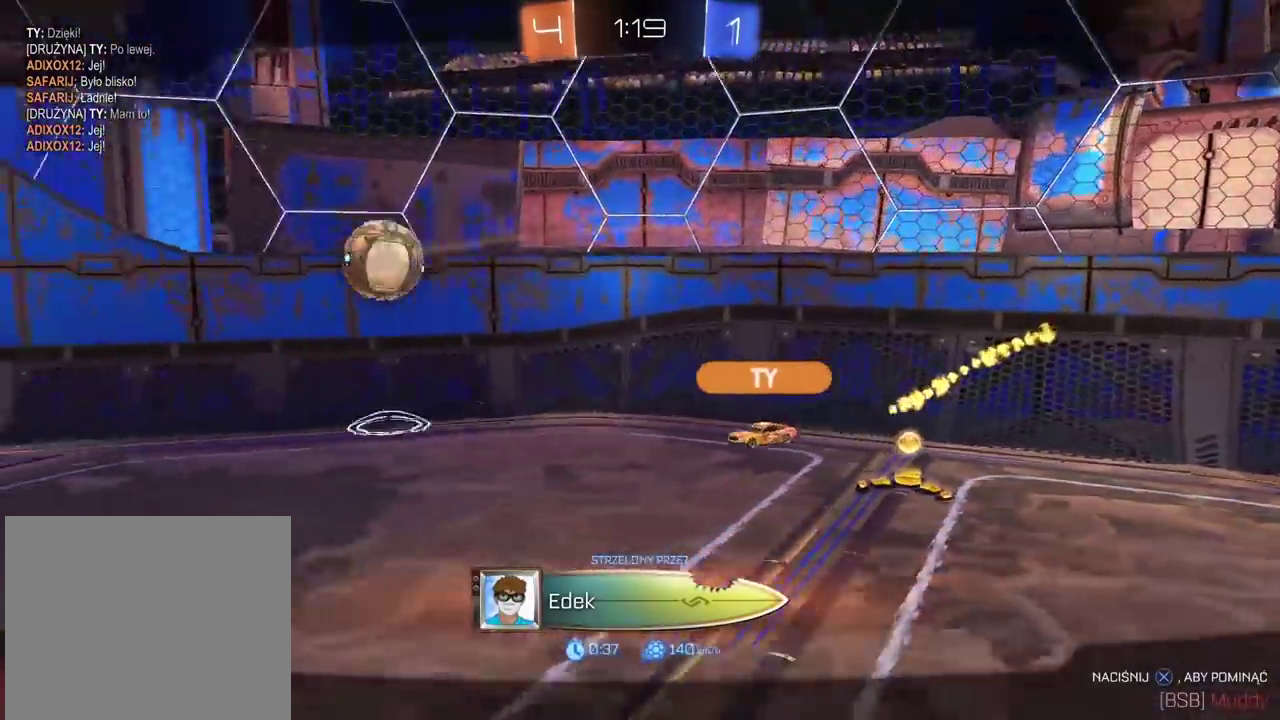
{"buttons": ["CROSS"], "left_stick": "center", "right_stick": "center", "events": [[83, "CROSS", "down"], [183, "CROSS", "up"], [283, "CROSS", "down"], [400, "CROSS", "up"], [483, "CROSS", "down"]]}
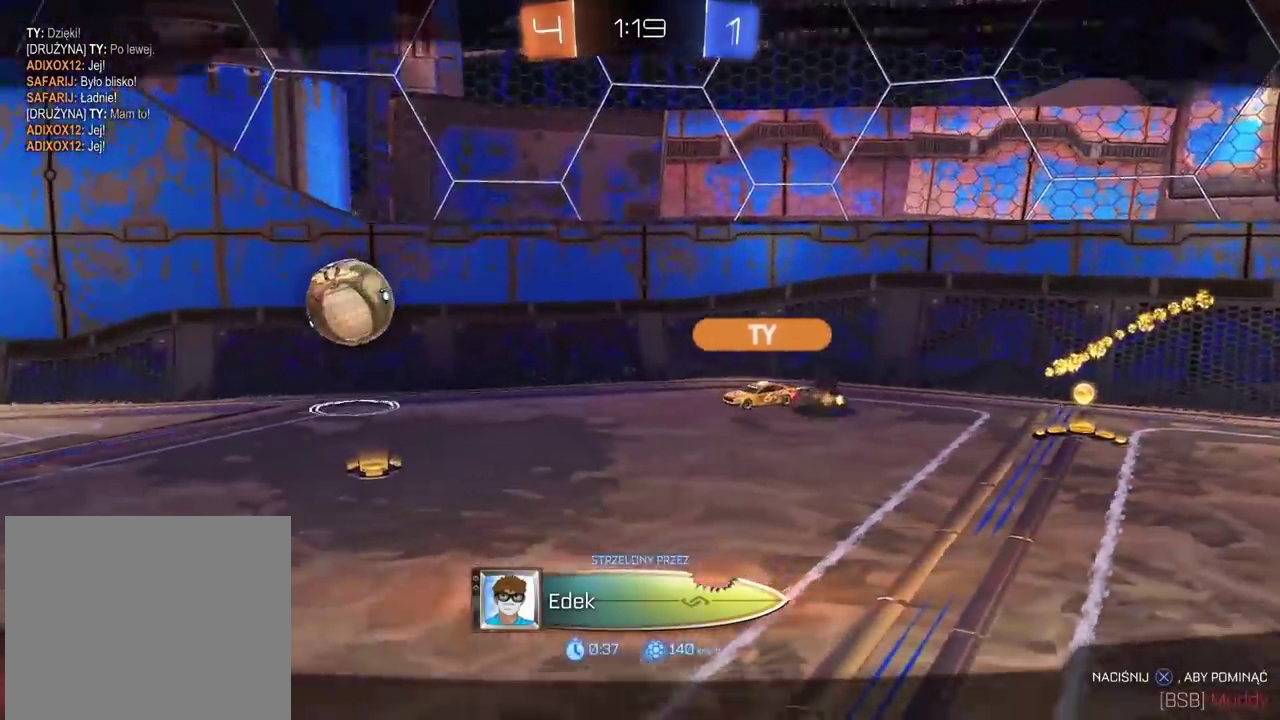
{"buttons": ["CROSS"], "left_stick": "center", "right_stick": "center", "events": [[117, "CROSS", "up"], [200, "CROSS", "down"], [300, "CROSS", "up"], [500, "CROSS", "down"]]}
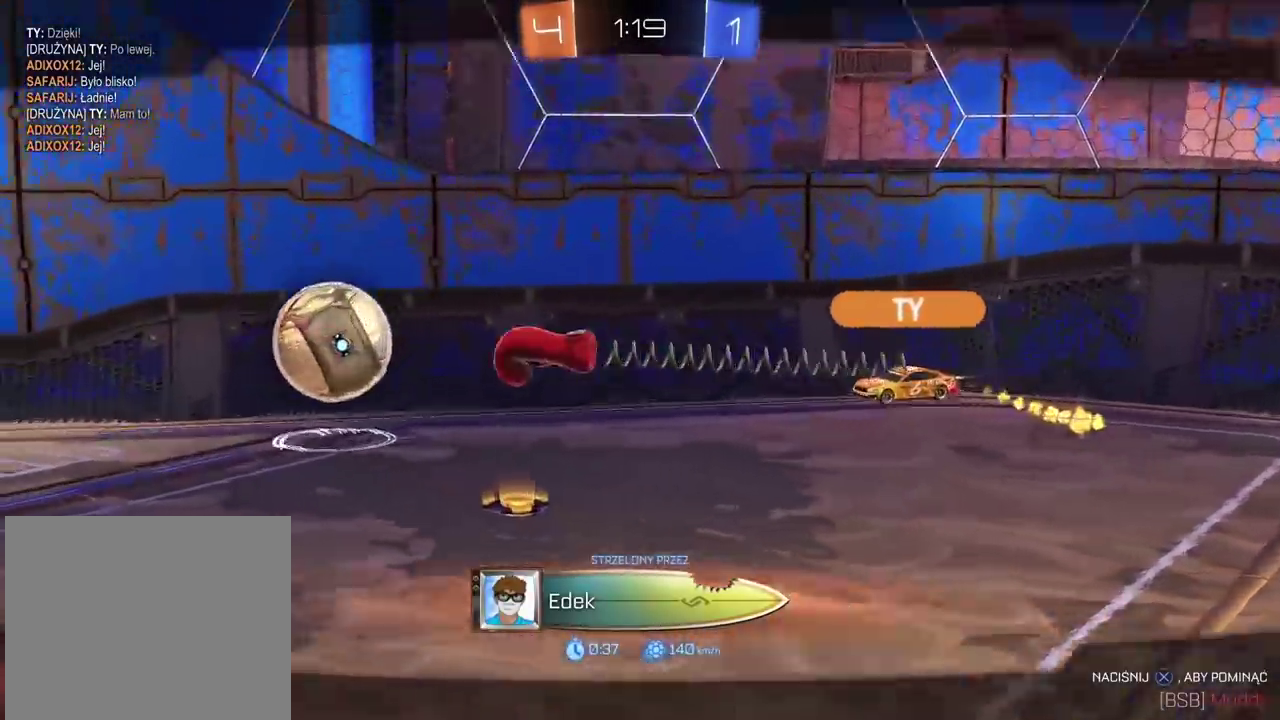
{"buttons": [], "left_stick": "center", "right_stick": "center", "events": [[83, "CROSS", "up"]]}
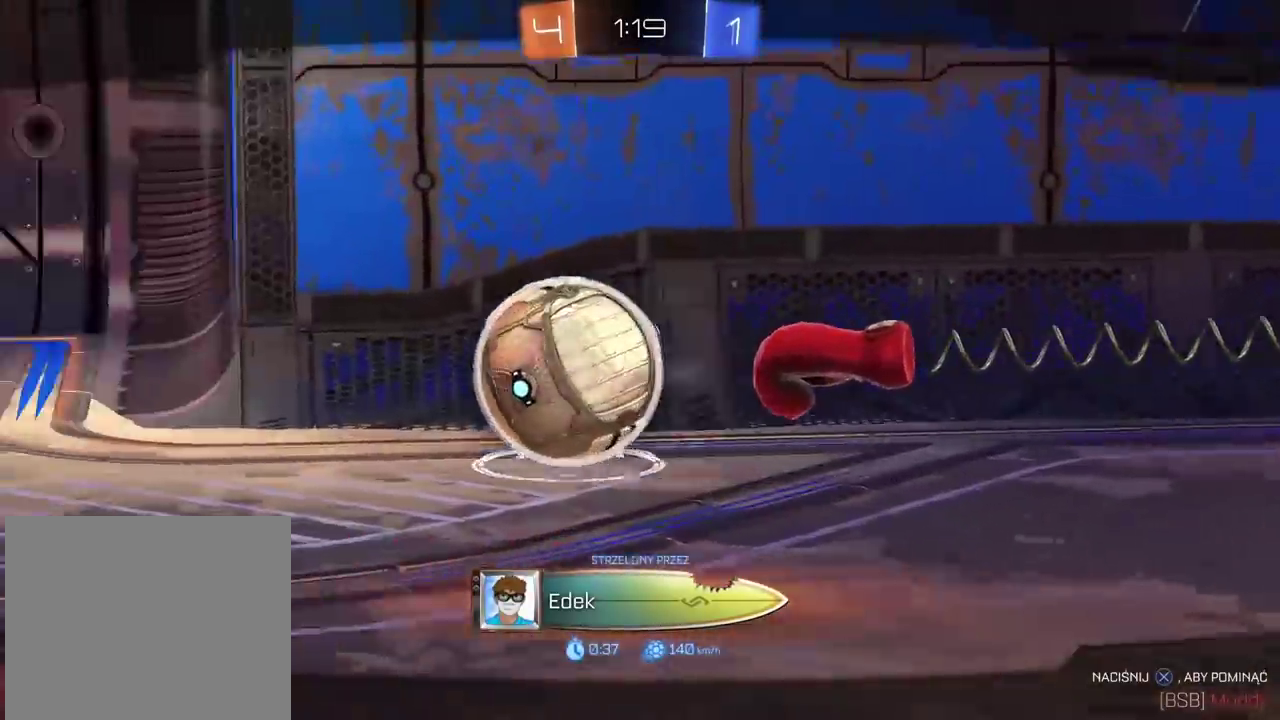
{"buttons": [], "left_stick": "center", "right_stick": "center", "events": [[100, "CROSS", "down"], [267, "CROSS", "up"]]}
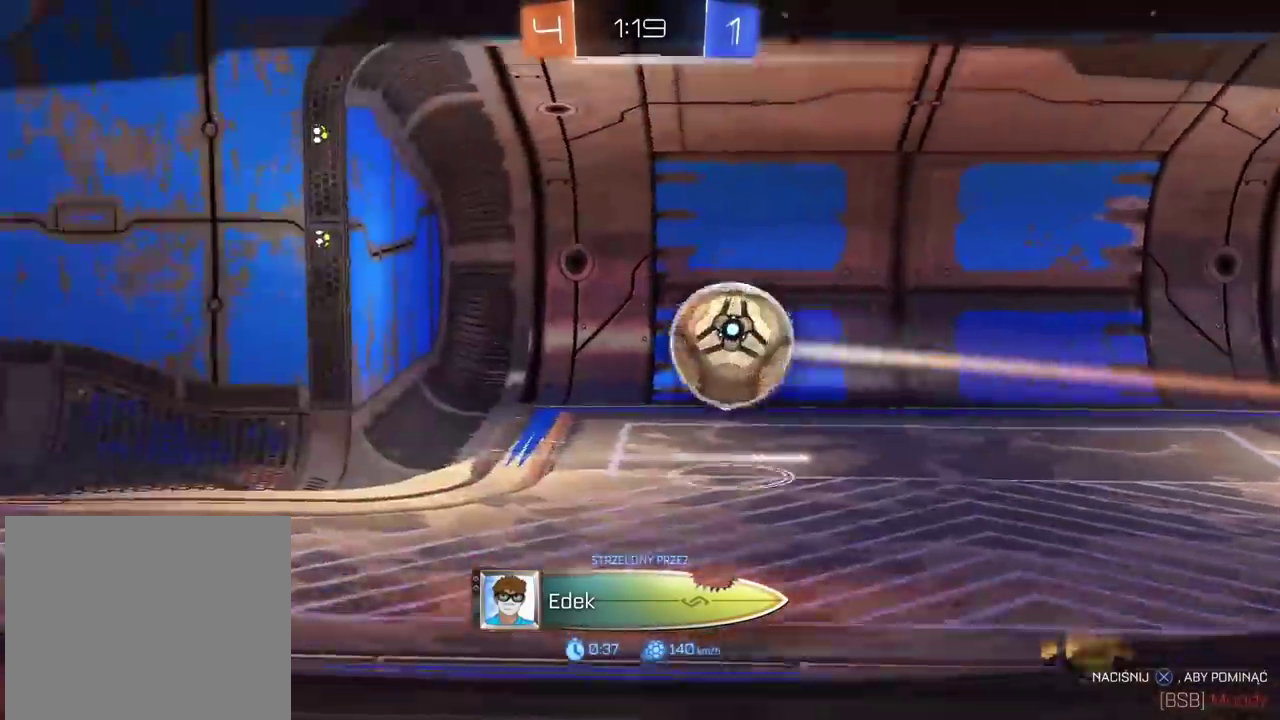
{"buttons": [], "left_stick": "center", "right_stick": "center", "events": [[117, "CROSS", "down"], [283, "CROSS", "up"], [367, "CROSS", "down"], [500, "CROSS", "up"]]}
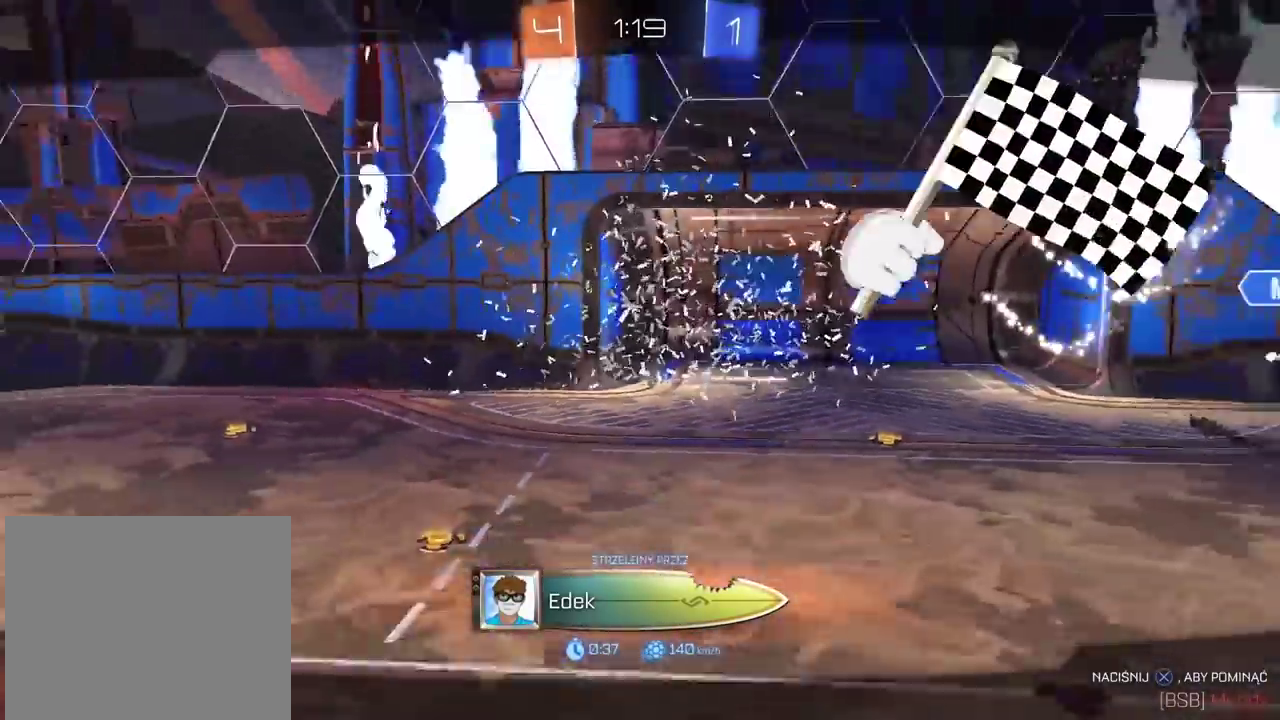
{"buttons": [], "left_stick": "center", "right_stick": "center", "events": [[100, "CROSS", "down"], [200, "CROSS", "up"]]}
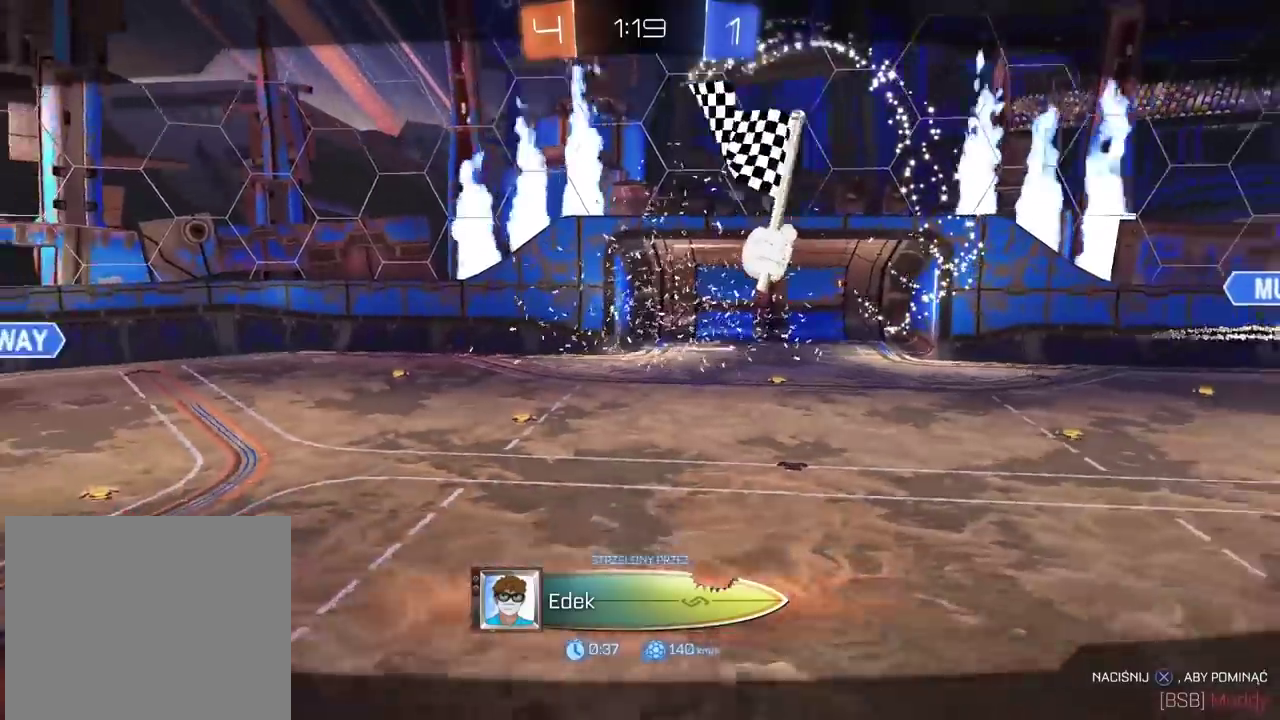
{"buttons": ["R2"], "left_stick": "center", "right_stick": "center", "events": [[33, "R2", "down"]]}
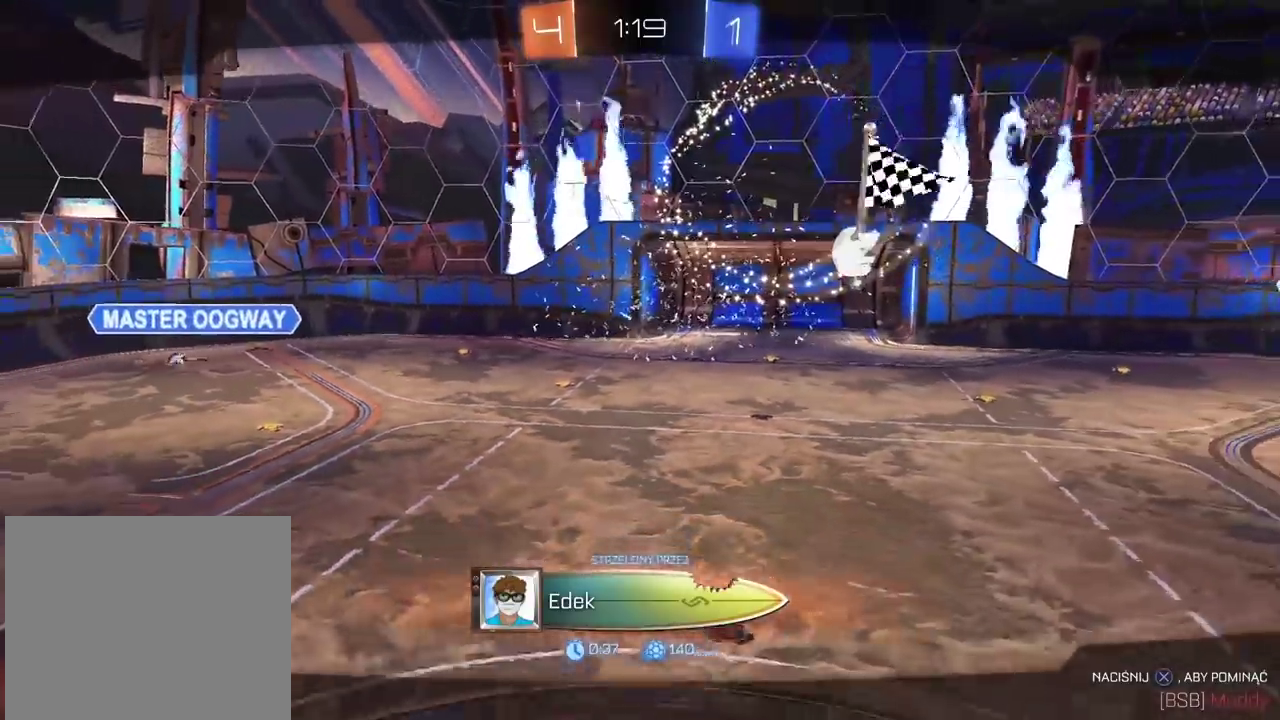
{"buttons": ["R2"], "left_stick": "center", "right_stick": "center", "events": []}
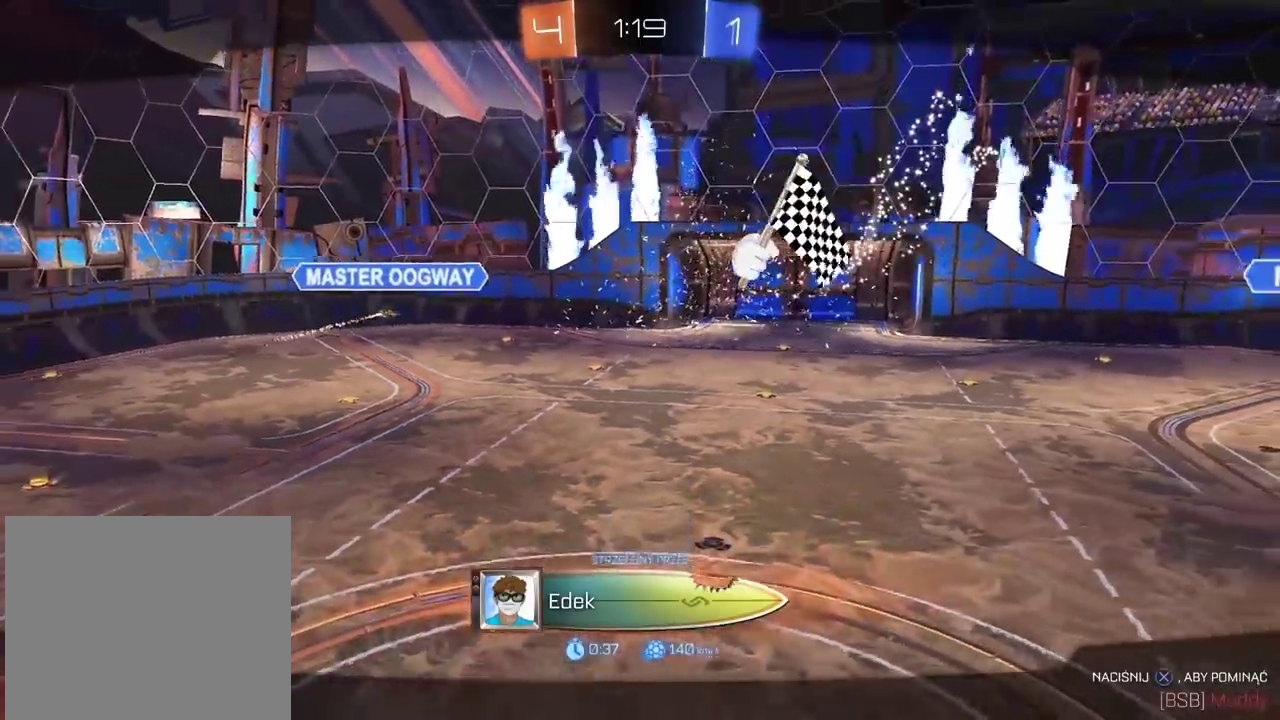
{"buttons": ["R2"], "left_stick": "center", "right_stick": "center", "events": []}
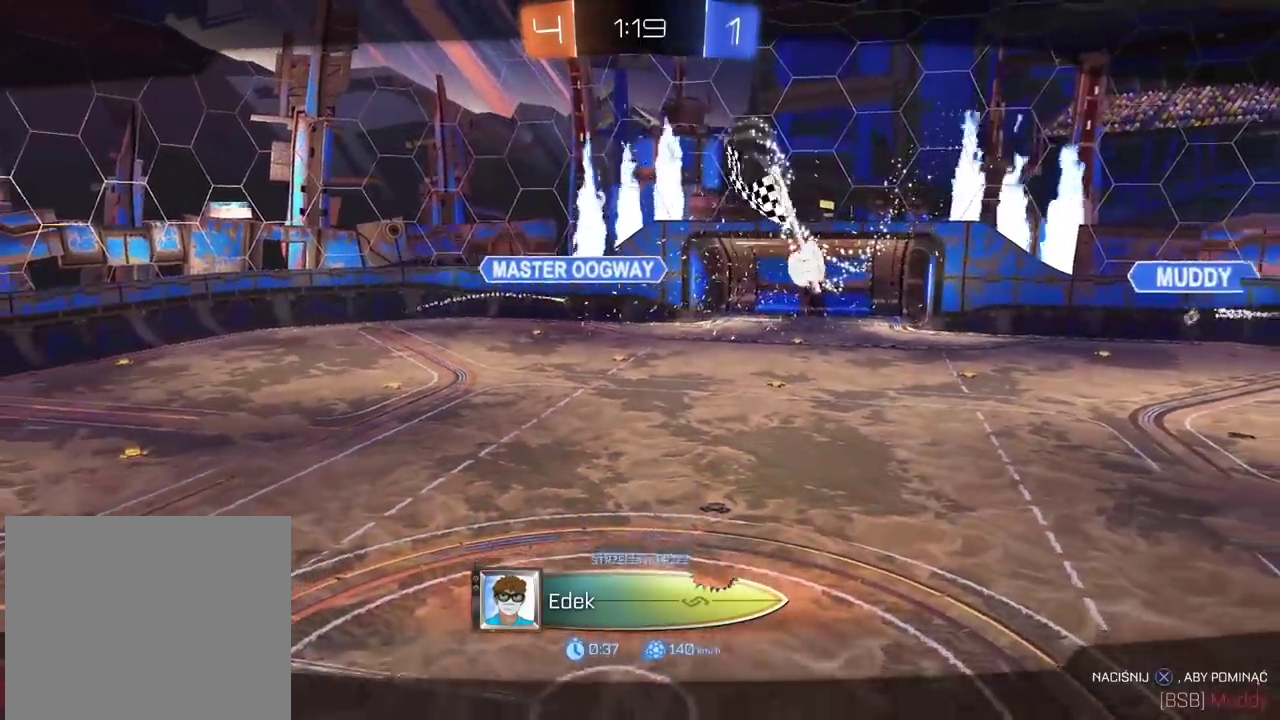
{"buttons": ["R2"], "left_stick": "center", "right_stick": "center", "events": []}
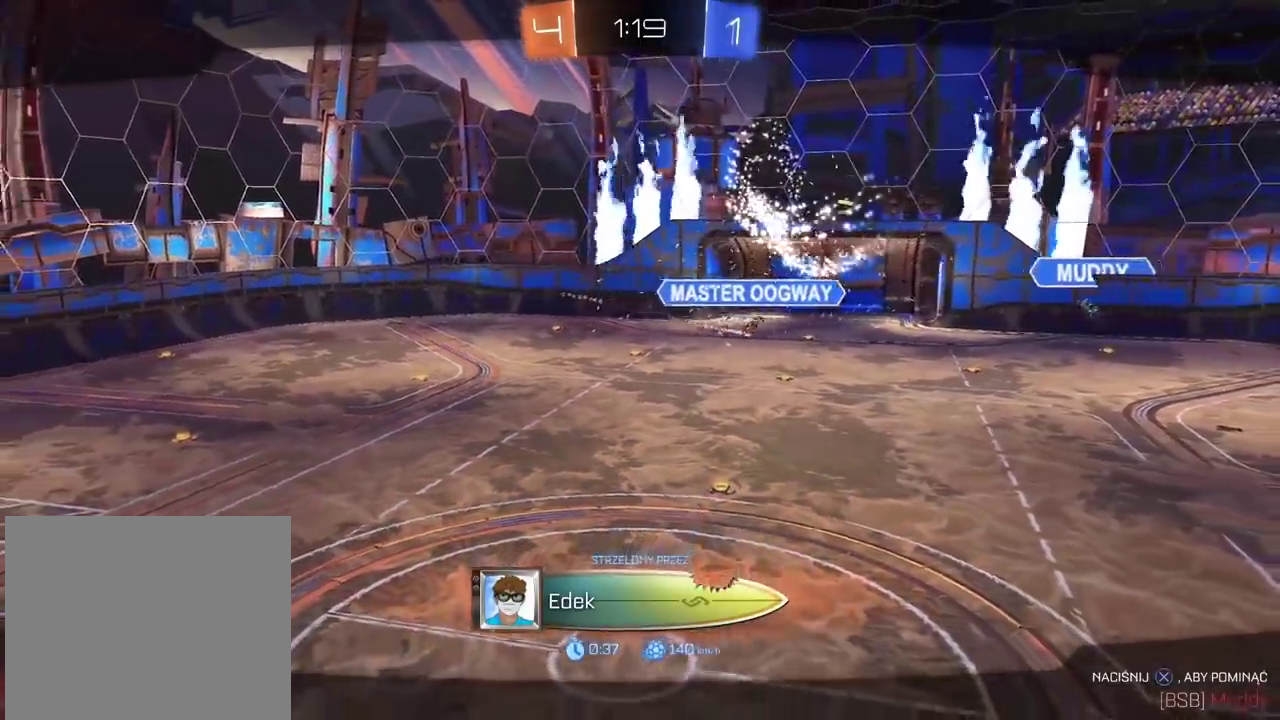
{"buttons": ["R2"], "left_stick": "center", "right_stick": "center", "events": []}
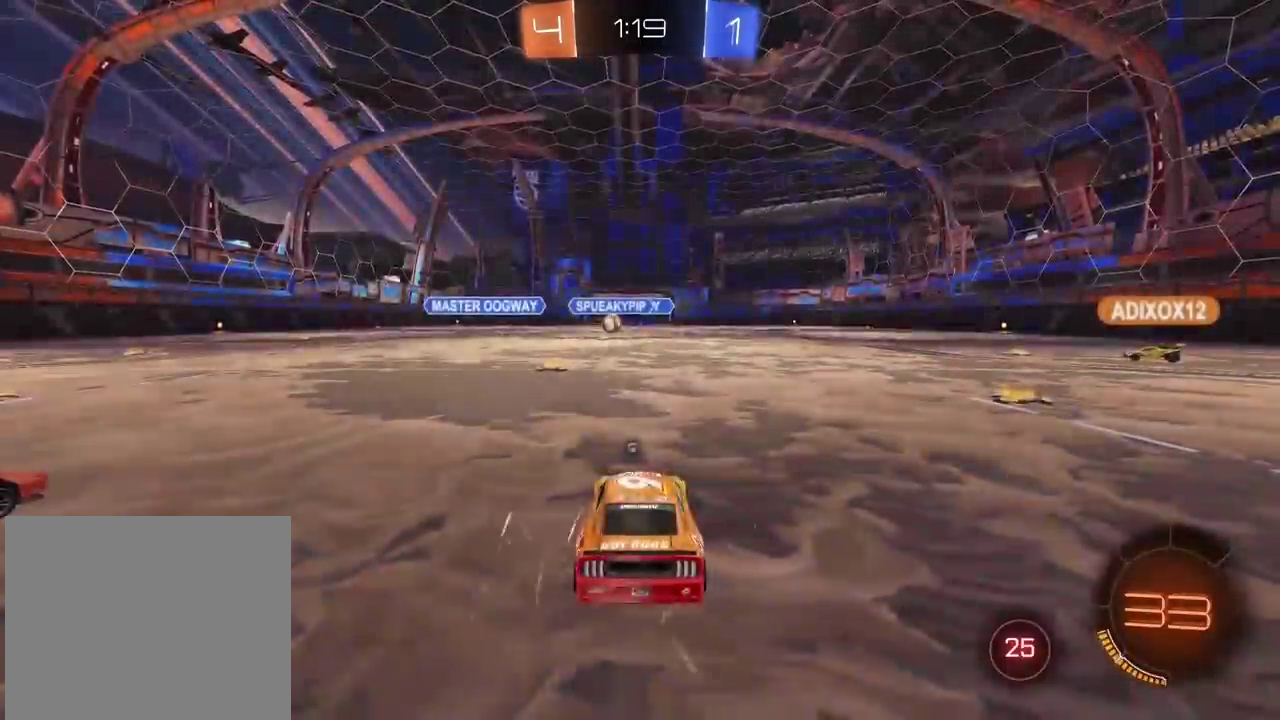
{"buttons": ["R2"], "left_stick": "center", "right_stick": "left", "events": [[350, "right_stick", "left"]]}
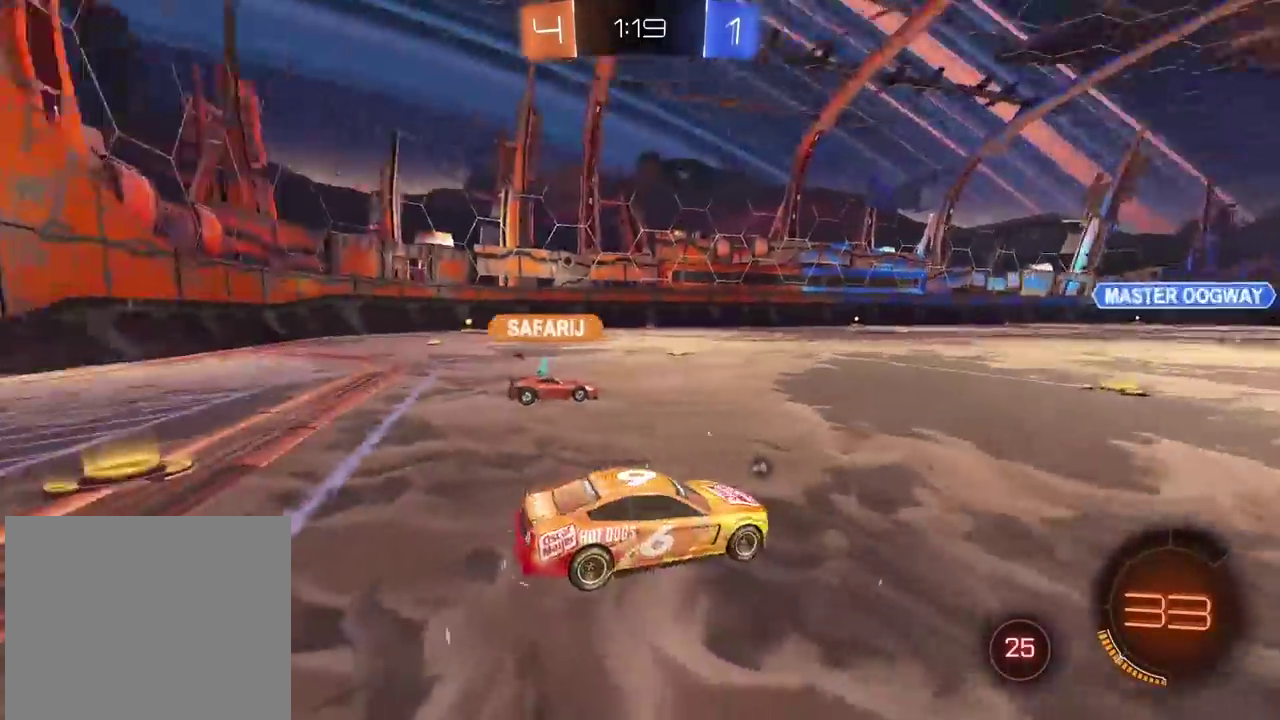
{"buttons": ["TRIANGLE", "R2"], "left_stick": "right", "right_stick": "center", "events": [[100, "right_stick", "center"], [250, "left_stick", "right"], [483, "TRIANGLE", "down"]]}
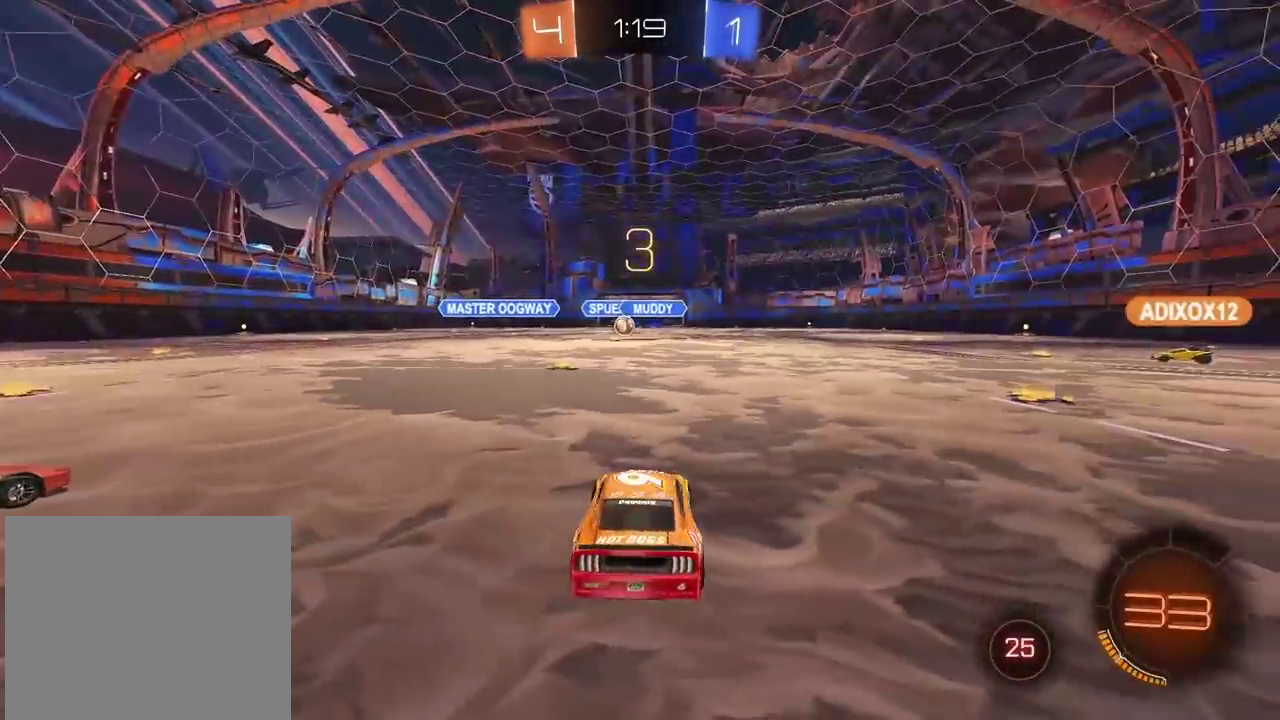
{"buttons": ["R2"], "left_stick": "center", "right_stick": "center", "events": [[67, "TRIANGLE", "up"], [500, "left_stick", "center"]]}
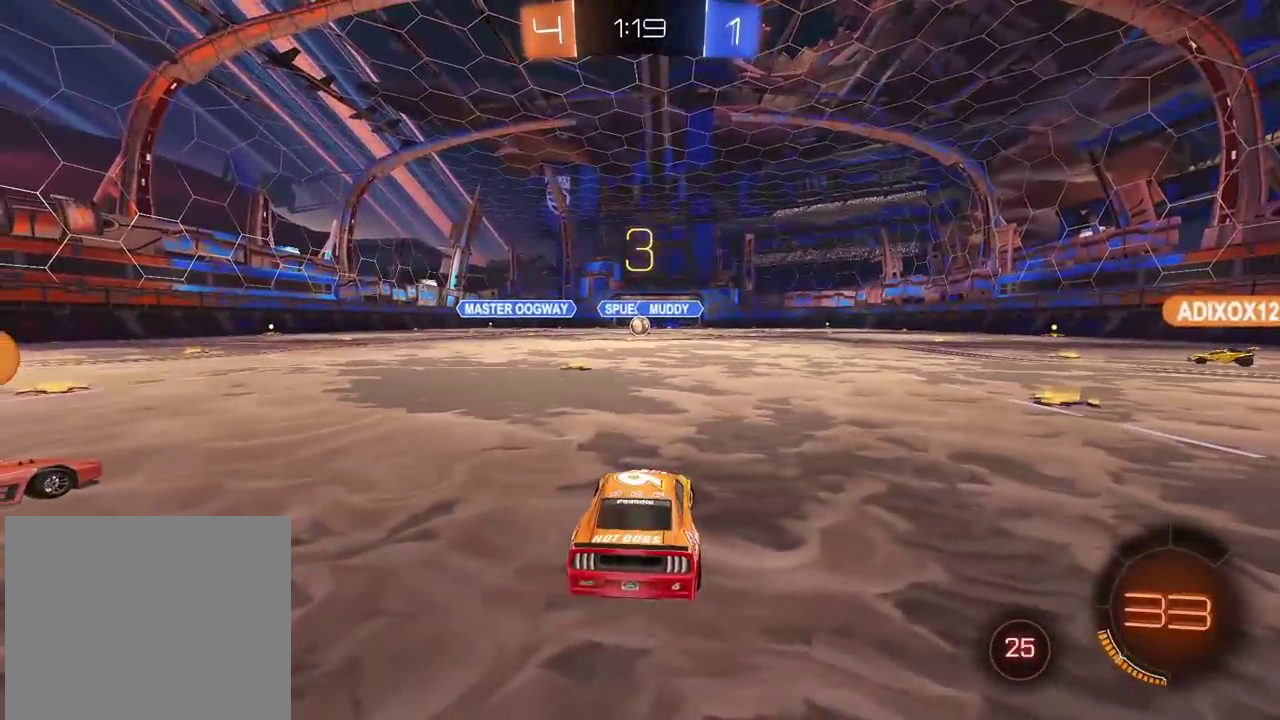
{"buttons": ["R2"], "left_stick": "right", "right_stick": "center", "events": [[283, "left_stick", "right"]]}
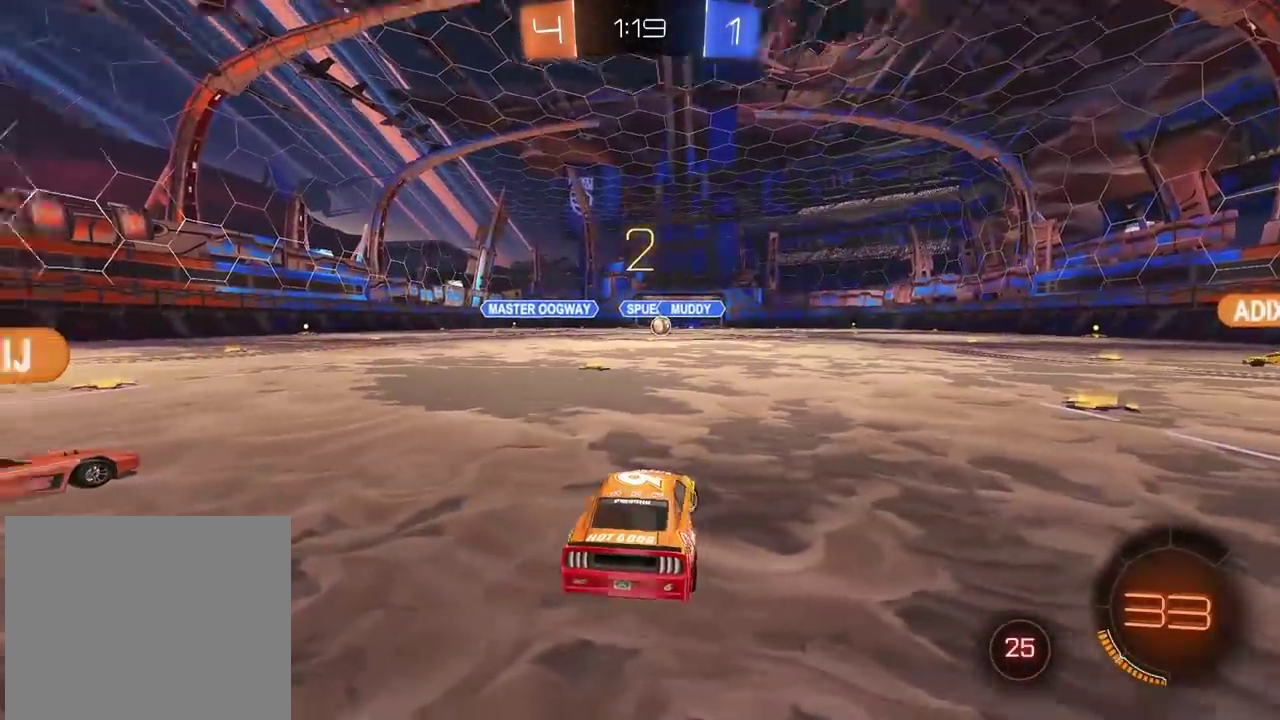
{"buttons": ["R2"], "left_stick": "right", "right_stick": "center", "events": [[17, "right_stick", "left"], [117, "right_stick", "center"]]}
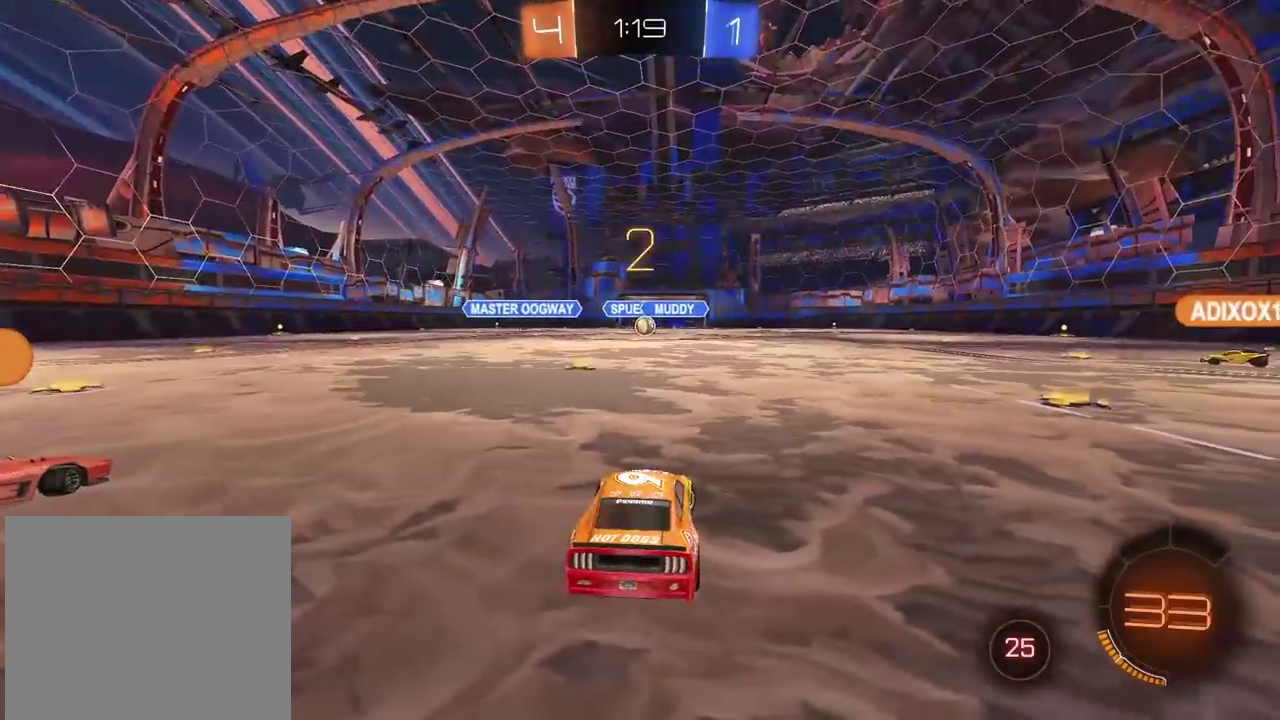
{"buttons": ["R2"], "left_stick": "right", "right_stick": "center", "events": []}
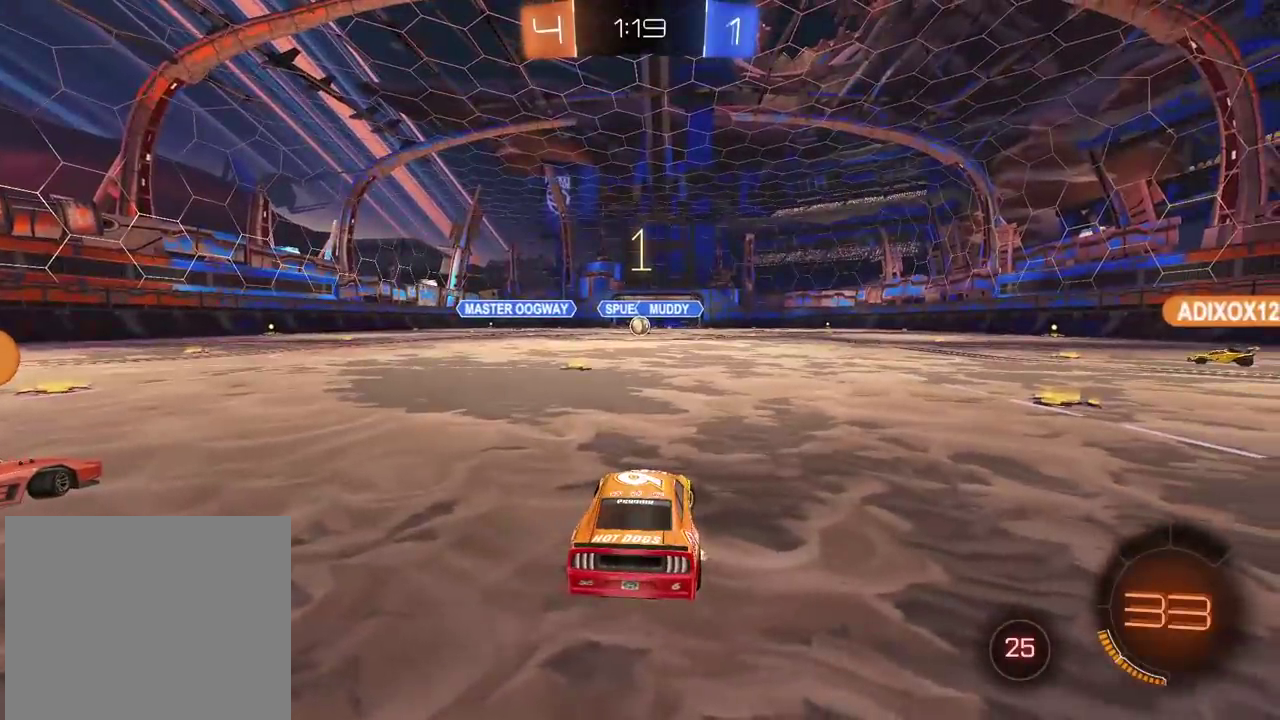
{"buttons": ["CIRCLE", "R2"], "left_stick": "right", "right_stick": "center", "events": [[283, "CIRCLE", "down"]]}
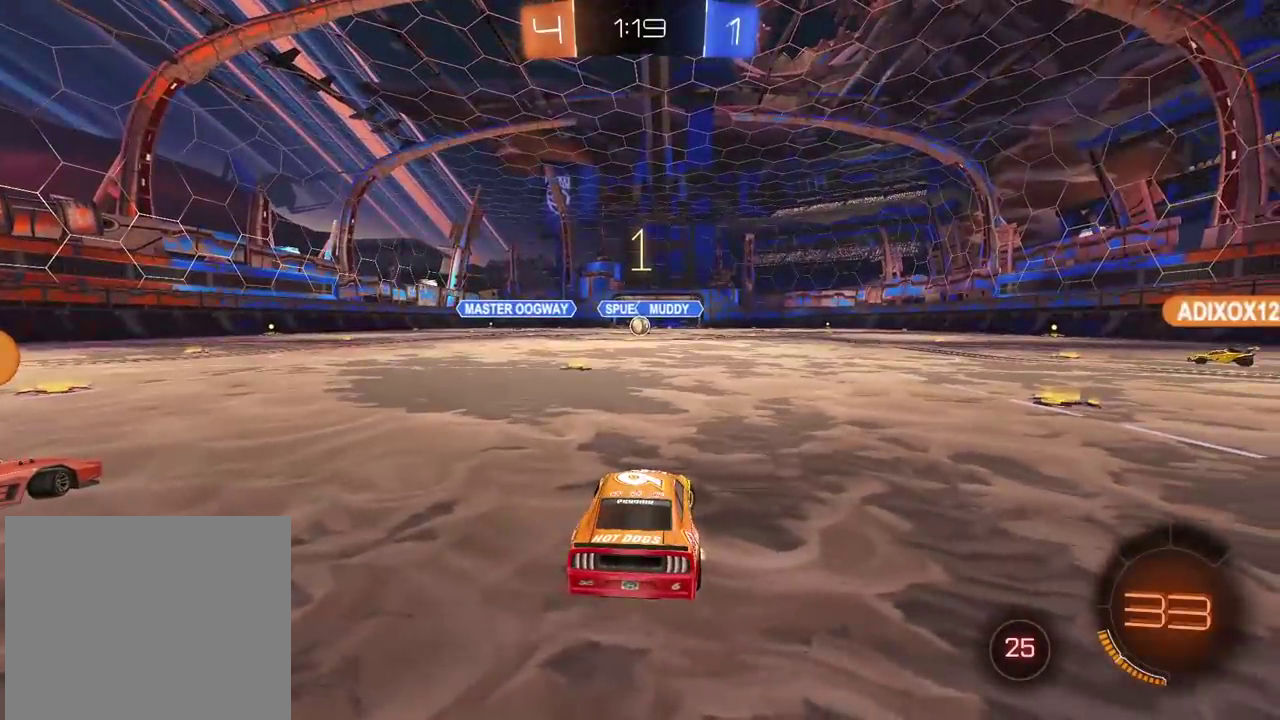
{"buttons": ["CIRCLE", "R2"], "left_stick": "right", "right_stick": "center", "events": [[333, "TRIANGLE", "down"], [383, "left_stick", "center"], [467, "TRIANGLE", "up"], [500, "left_stick", "right"]]}
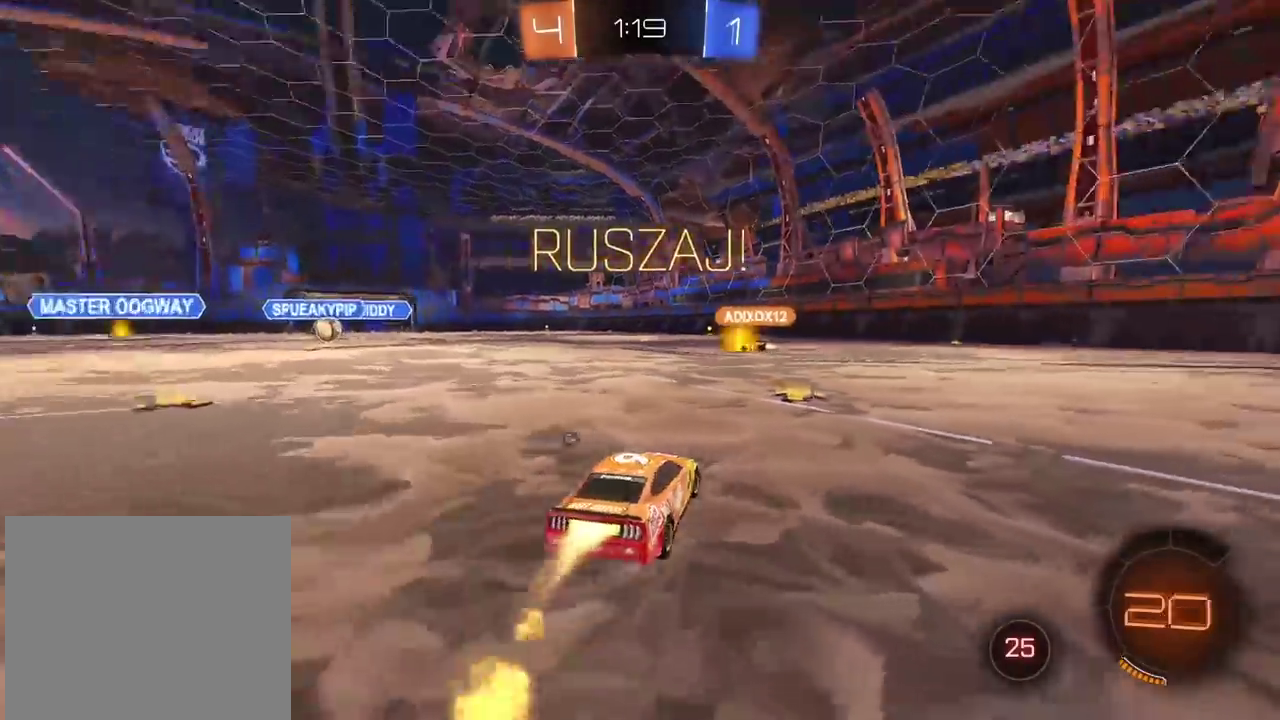
{"buttons": ["CIRCLE", "R2"], "left_stick": "center", "right_stick": "center", "events": [[450, "left_stick", "center"]]}
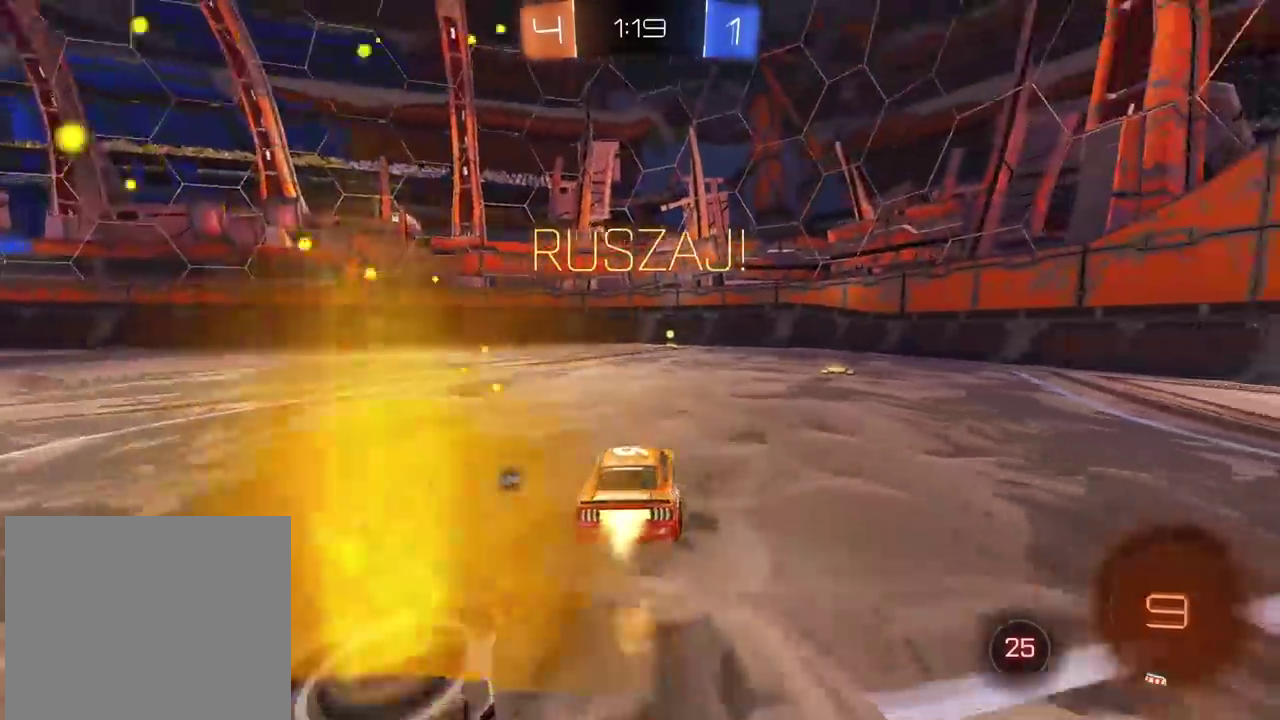
{"buttons": ["R2"], "left_stick": "center", "right_stick": "center", "events": [[217, "TRIANGLE", "down"], [350, "TRIANGLE", "up"], [450, "CIRCLE", "up"]]}
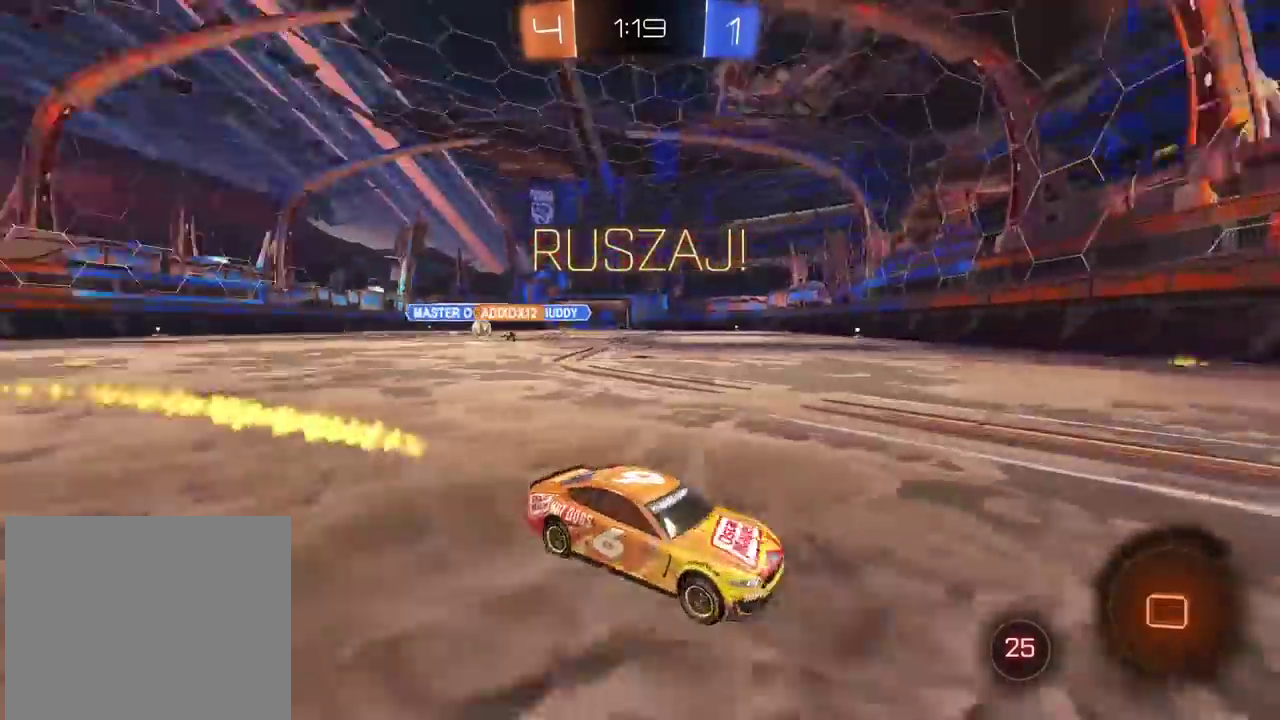
{"buttons": ["R2"], "left_stick": "left", "right_stick": "center", "events": [[300, "left_stick", "up-left"], [350, "left_stick", "left"]]}